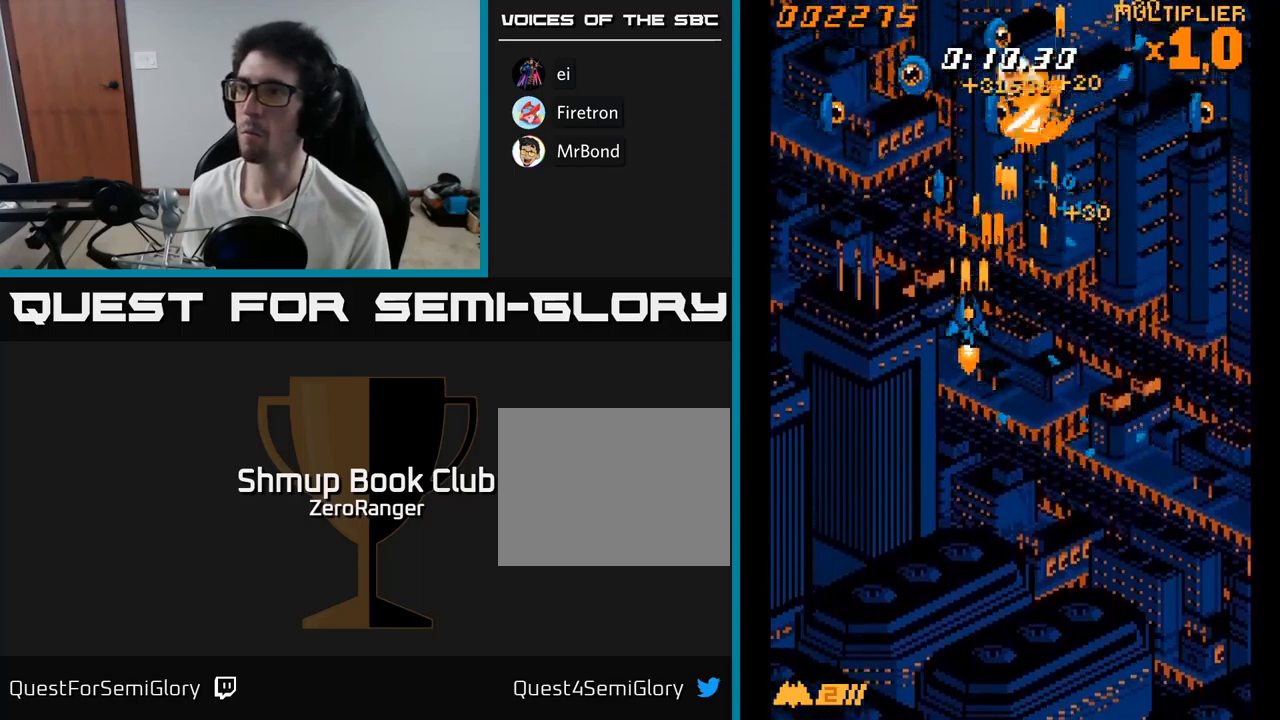
Gameplay with a controller (Xbox layout); each line is a JSON object with the inputs held at the frame after it. "events" lists button and stick changes between this image and that frame as [ms after this image, input, new state], when the widget could be followed in between. Not read: left_stick.
{"buttons": ["A", "DPAD_DOWN", "DPAD_RIGHT"], "right_stick": "center", "events": [[34, "DPAD_UP", "up"], [384, "DPAD_DOWN", "down"], [450, "DPAD_LEFT", "up"], [484, "DPAD_RIGHT", "down"]]}
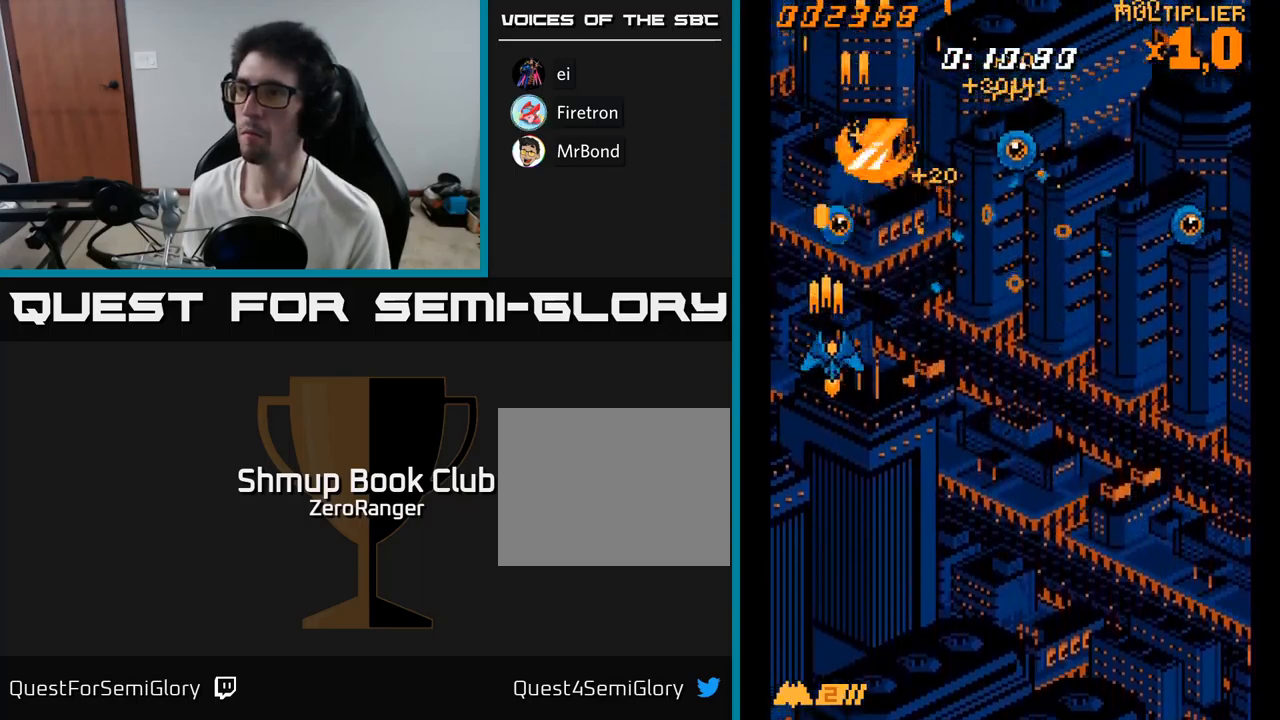
{"buttons": ["A", "DPAD_DOWN", "DPAD_RIGHT"], "right_stick": "center", "events": [[34, "DPAD_DOWN", "up"], [100, "DPAD_DOWN", "down"], [217, "DPAD_DOWN", "up"], [417, "DPAD_DOWN", "down"]]}
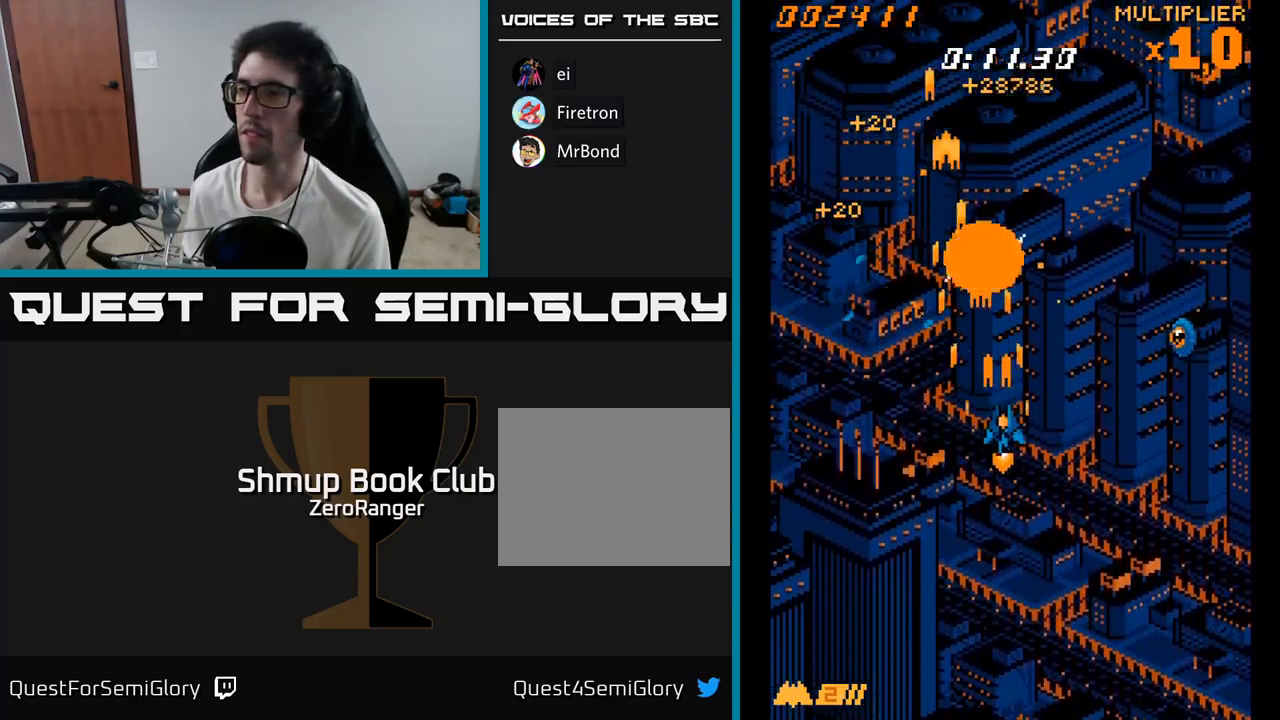
{"buttons": ["A", "DPAD_RIGHT"], "right_stick": "center", "events": [[267, "DPAD_DOWN", "up"]]}
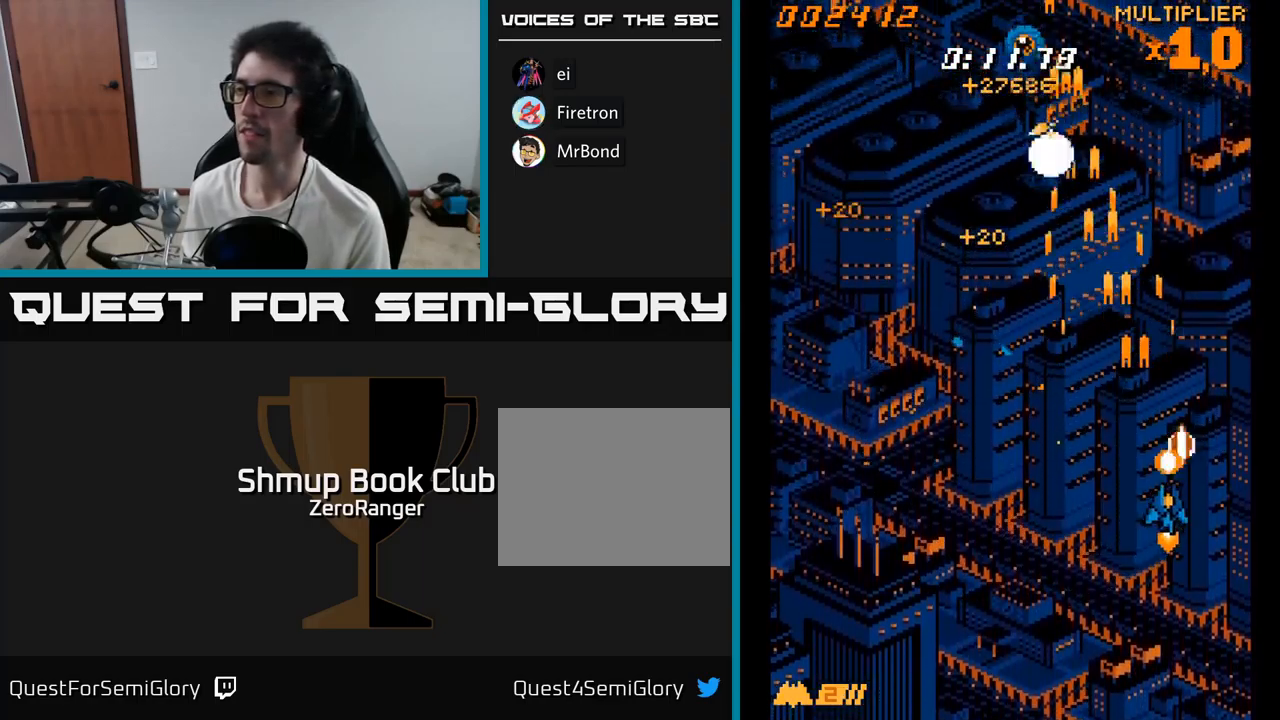
{"buttons": ["A", "DPAD_UP", "DPAD_LEFT"], "right_stick": "center", "events": [[84, "DPAD_RIGHT", "up"], [100, "DPAD_UP", "down"], [117, "DPAD_LEFT", "down"], [267, "DPAD_UP", "up"], [450, "DPAD_UP", "down"]]}
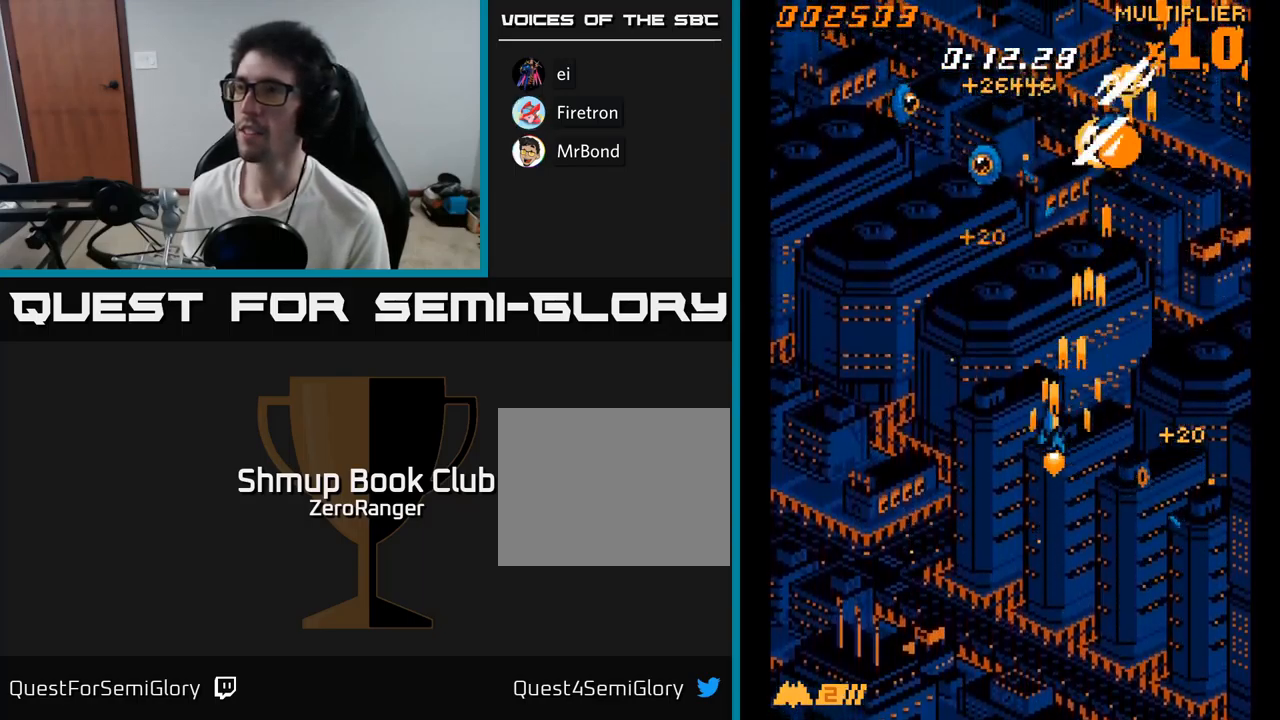
{"buttons": ["A", "DPAD_RIGHT"], "right_stick": "center", "events": [[217, "DPAD_UP", "up"], [400, "DPAD_DOWN", "down"], [400, "DPAD_LEFT", "up"], [417, "DPAD_RIGHT", "down"], [450, "DPAD_DOWN", "up"]]}
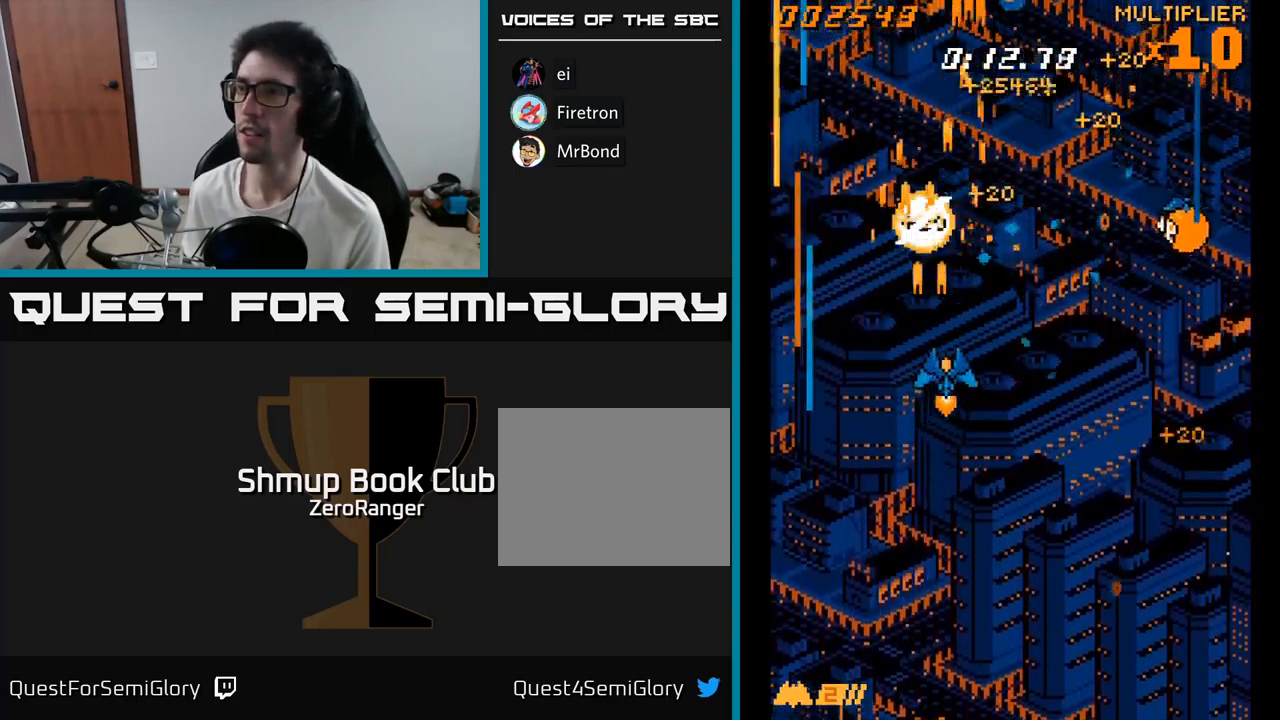
{"buttons": ["A", "DPAD_RIGHT"], "right_stick": "center", "events": [[34, "DPAD_DOWN", "down"], [334, "DPAD_DOWN", "up"]]}
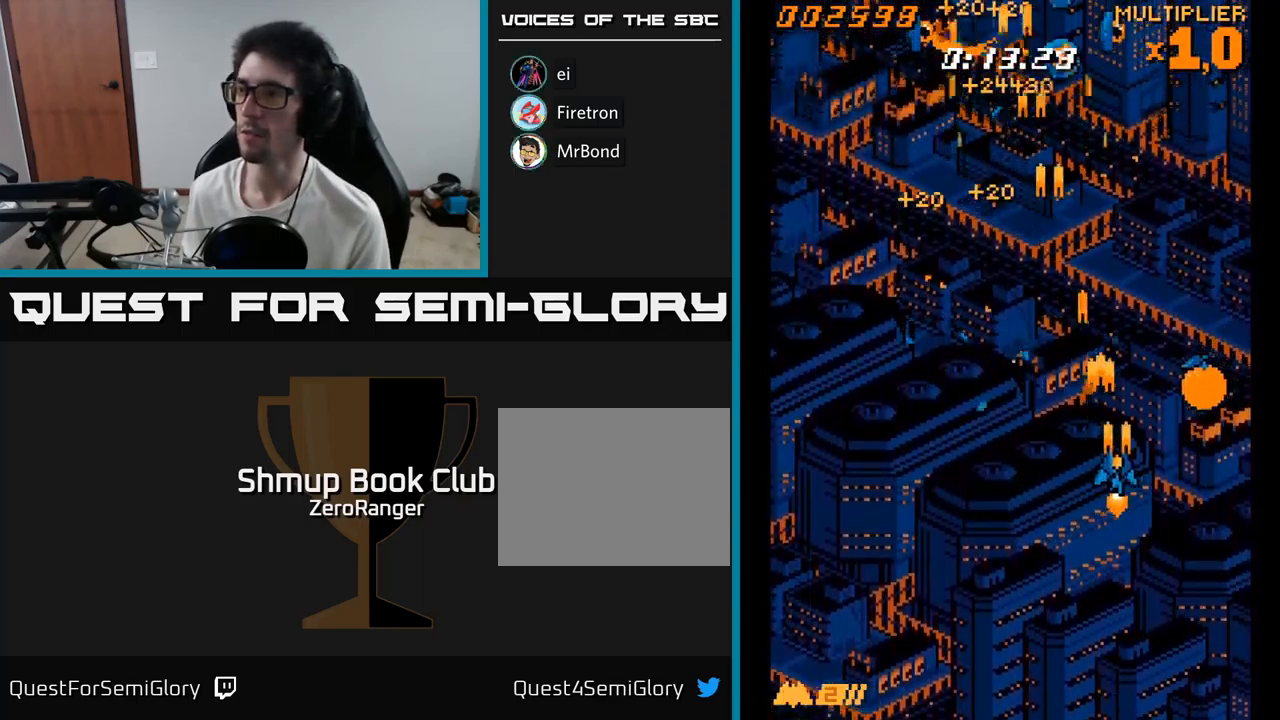
{"buttons": ["A", "DPAD_LEFT"], "right_stick": "center", "events": [[50, "DPAD_DOWN", "down"], [150, "DPAD_DOWN", "up"], [200, "DPAD_UP", "down"], [250, "DPAD_RIGHT", "up"], [267, "DPAD_LEFT", "down"], [417, "DPAD_UP", "up"]]}
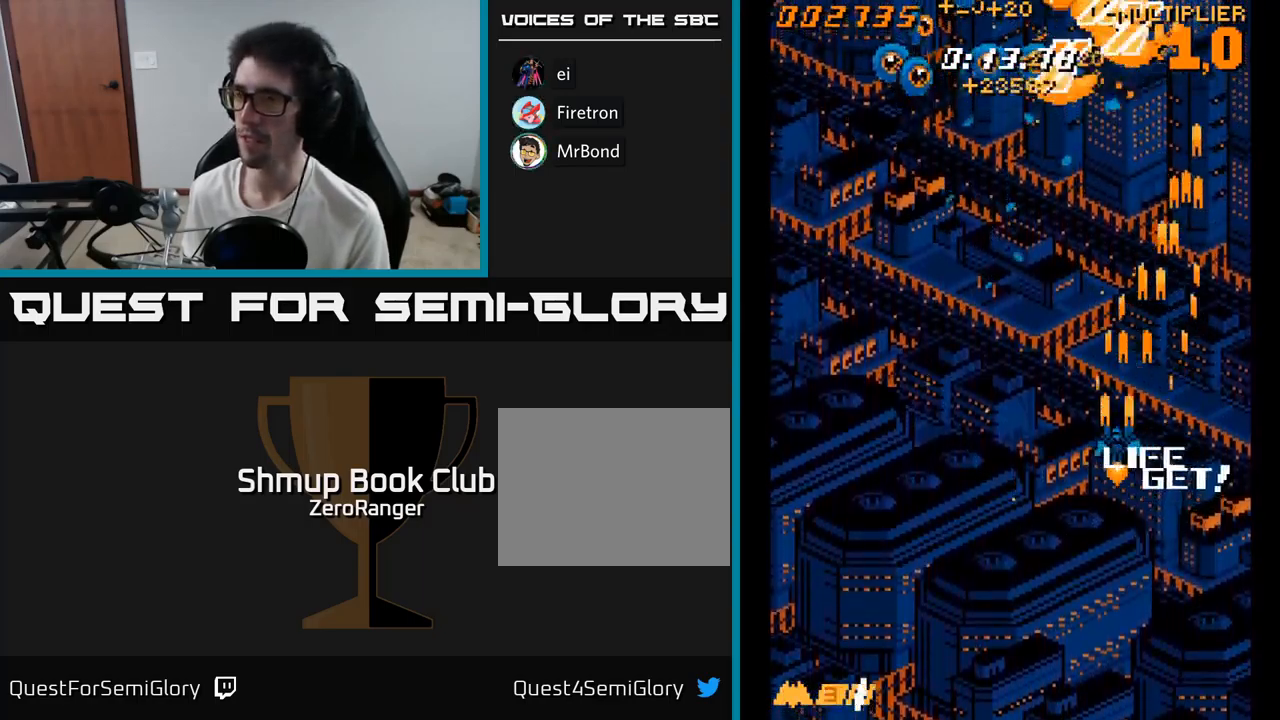
{"buttons": ["A", "DPAD_UP", "DPAD_LEFT"], "right_stick": "center", "events": [[334, "DPAD_UP", "down"]]}
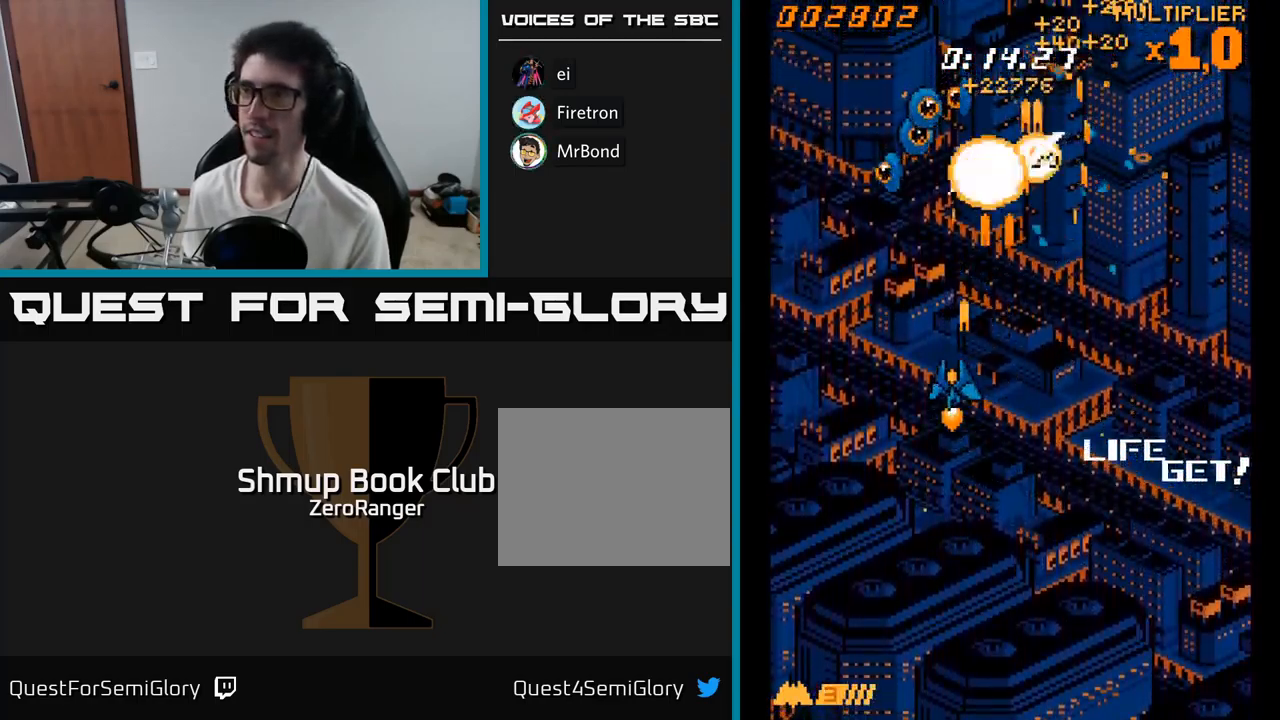
{"buttons": ["A", "DPAD_DOWN", "DPAD_RIGHT"], "right_stick": "center", "events": [[250, "DPAD_LEFT", "up"], [250, "DPAD_UP", "up"], [267, "DPAD_RIGHT", "down"], [384, "DPAD_DOWN", "down"]]}
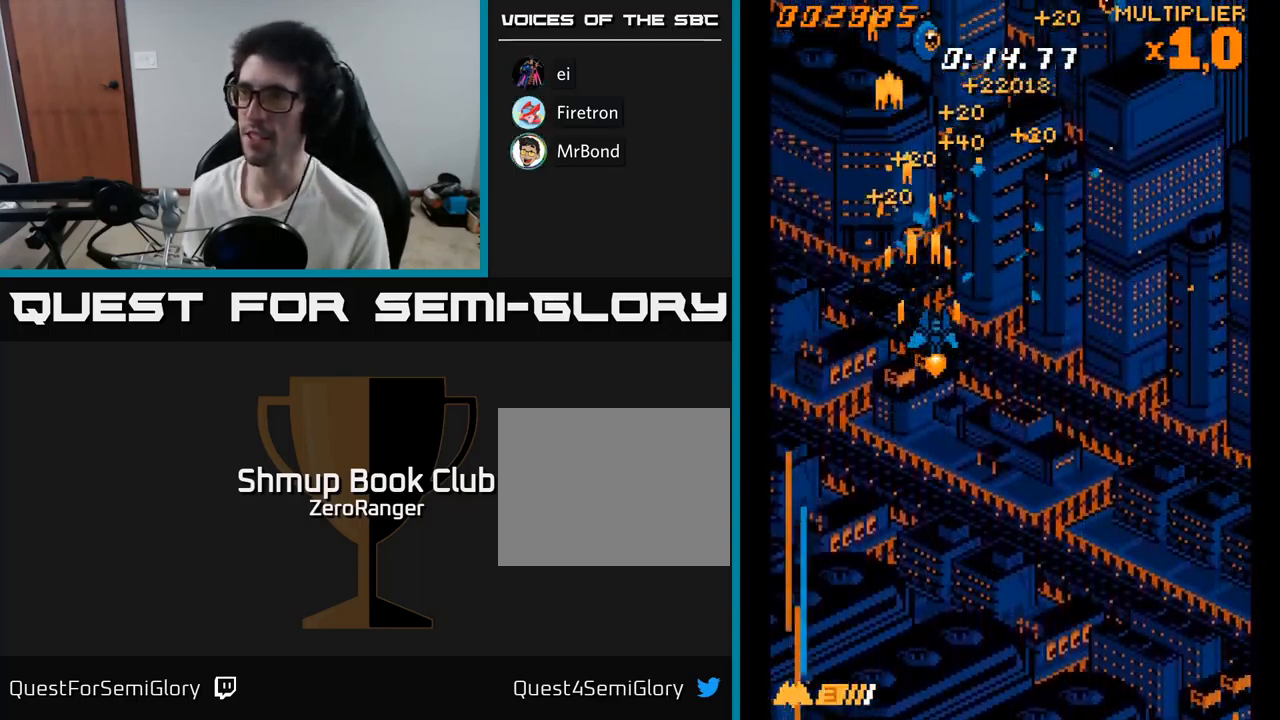
{"buttons": ["A", "DPAD_RIGHT"], "right_stick": "center", "events": [[151, "DPAD_DOWN", "up"]]}
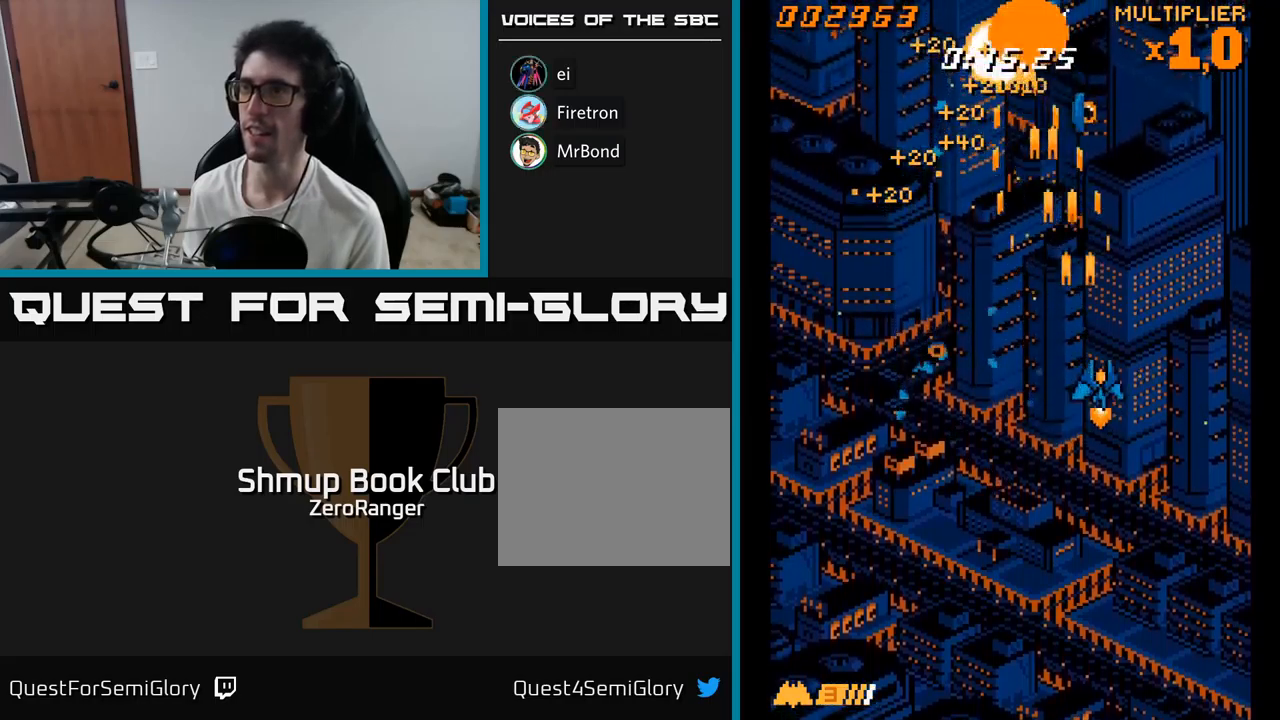
{"buttons": ["A", "DPAD_LEFT"], "right_stick": "center", "events": [[183, "DPAD_RIGHT", "up"], [200, "DPAD_LEFT", "down"]]}
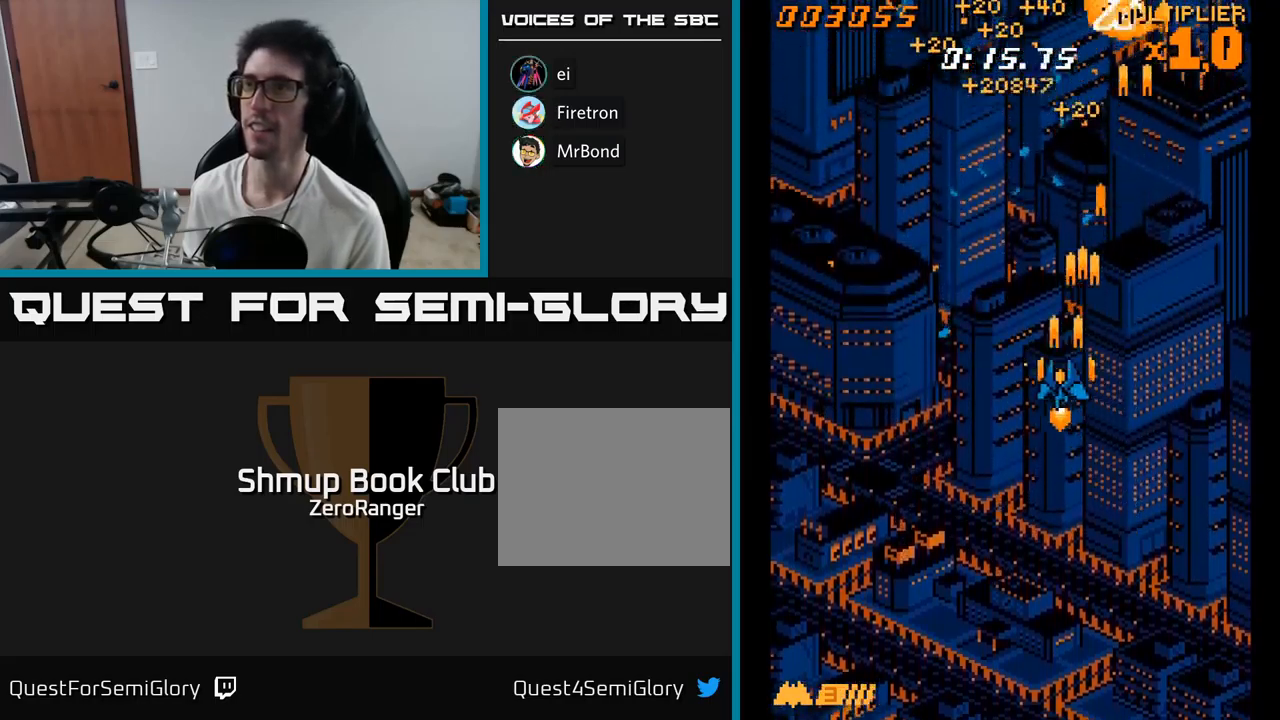
{"buttons": ["A", "DPAD_LEFT"], "right_stick": "center", "events": [[133, "DPAD_UP", "down"], [233, "DPAD_UP", "up"]]}
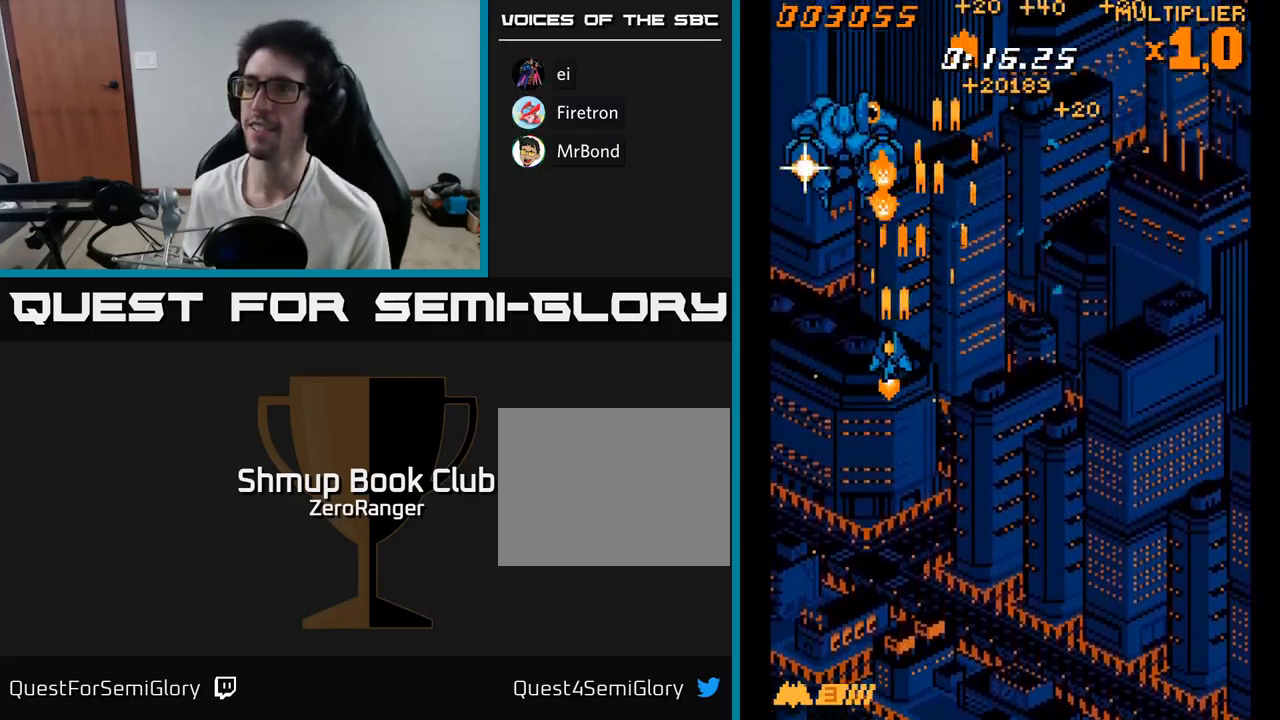
{"buttons": ["A", "DPAD_DOWN", "DPAD_LEFT"], "right_stick": "center", "events": [[133, "DPAD_DOWN", "down"], [167, "DPAD_LEFT", "up"], [183, "DPAD_RIGHT", "down"], [300, "DPAD_RIGHT", "up"], [450, "DPAD_LEFT", "down"]]}
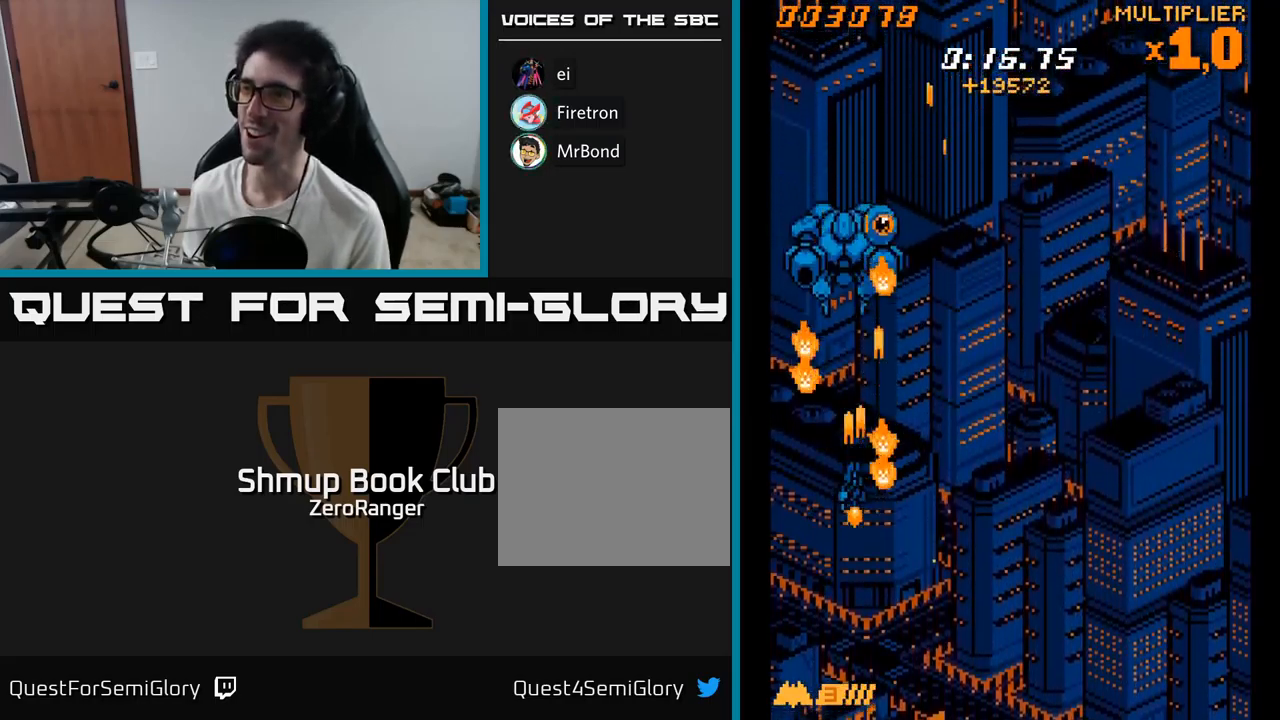
{"buttons": ["A", "DPAD_RIGHT"], "right_stick": "center", "events": [[117, "DPAD_LEFT", "up"], [183, "DPAD_RIGHT", "down"], [300, "DPAD_DOWN", "up"]]}
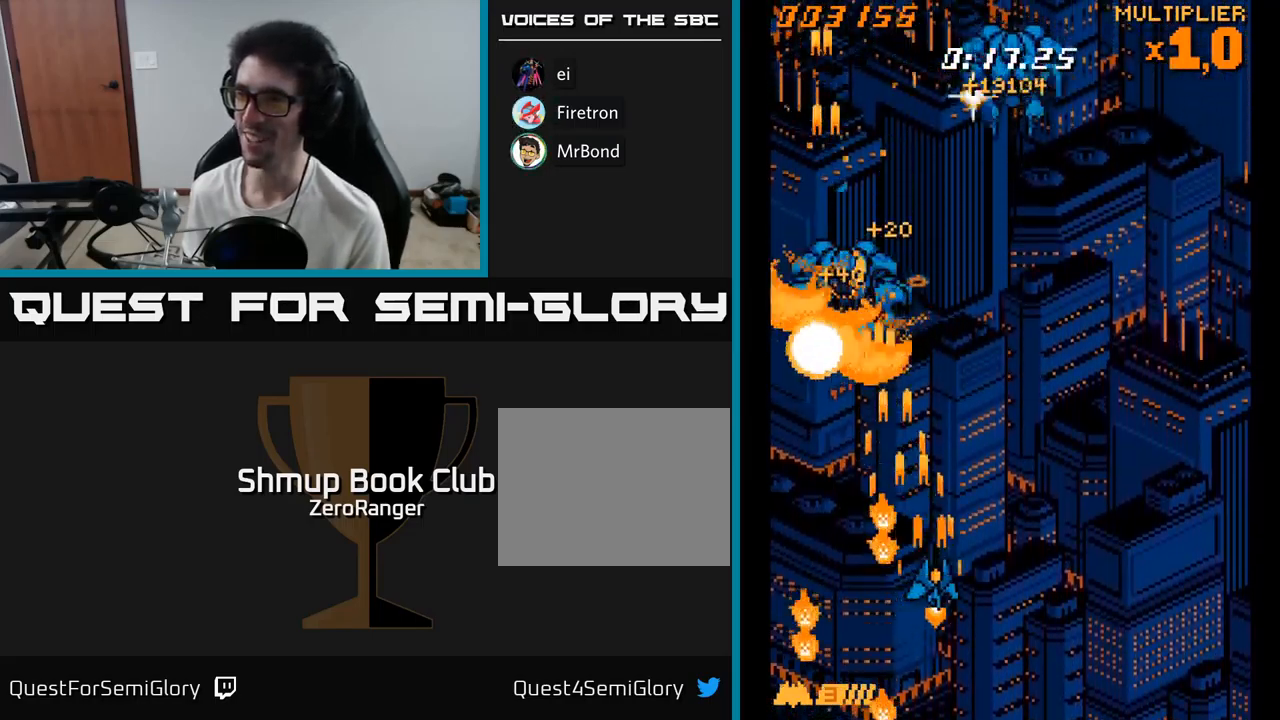
{"buttons": ["A", "DPAD_UP"], "right_stick": "center", "events": [[133, "DPAD_UP", "down"], [167, "DPAD_RIGHT", "up"]]}
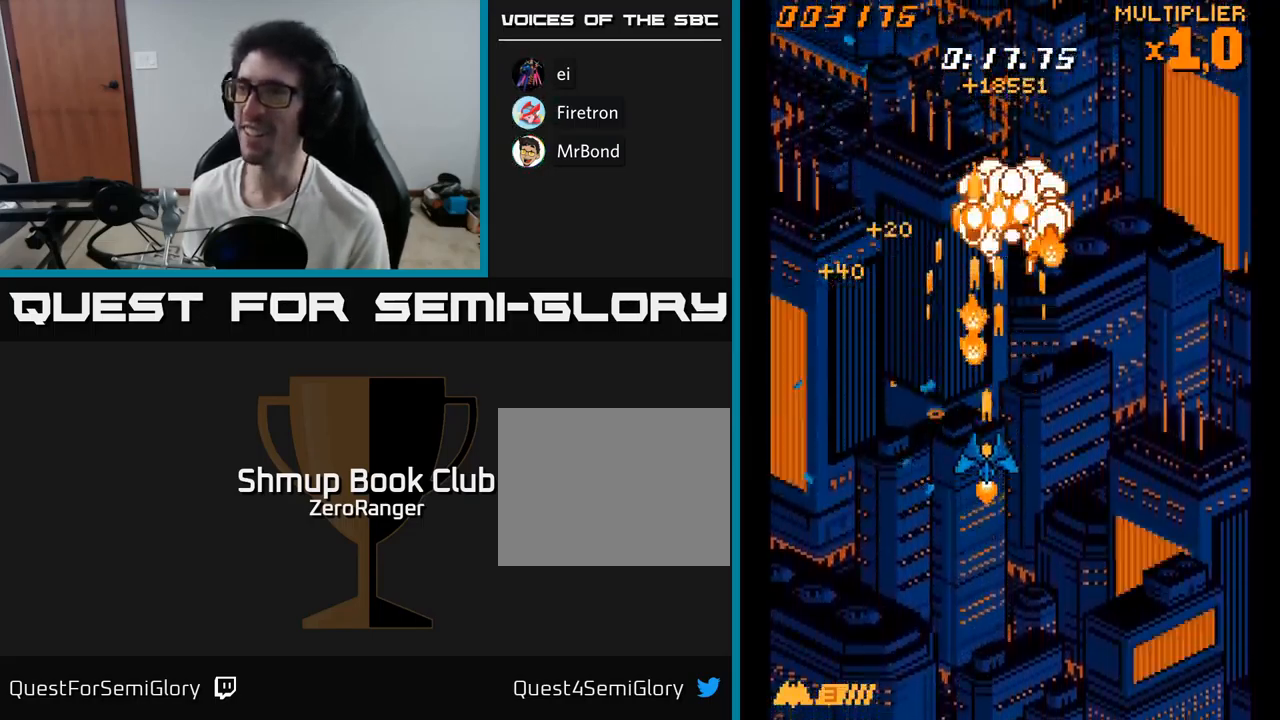
{"buttons": ["A", "DPAD_RIGHT"], "right_stick": "center", "events": [[50, "DPAD_RIGHT", "down"], [50, "DPAD_UP", "up"], [83, "DPAD_RIGHT", "up"], [483, "DPAD_RIGHT", "down"]]}
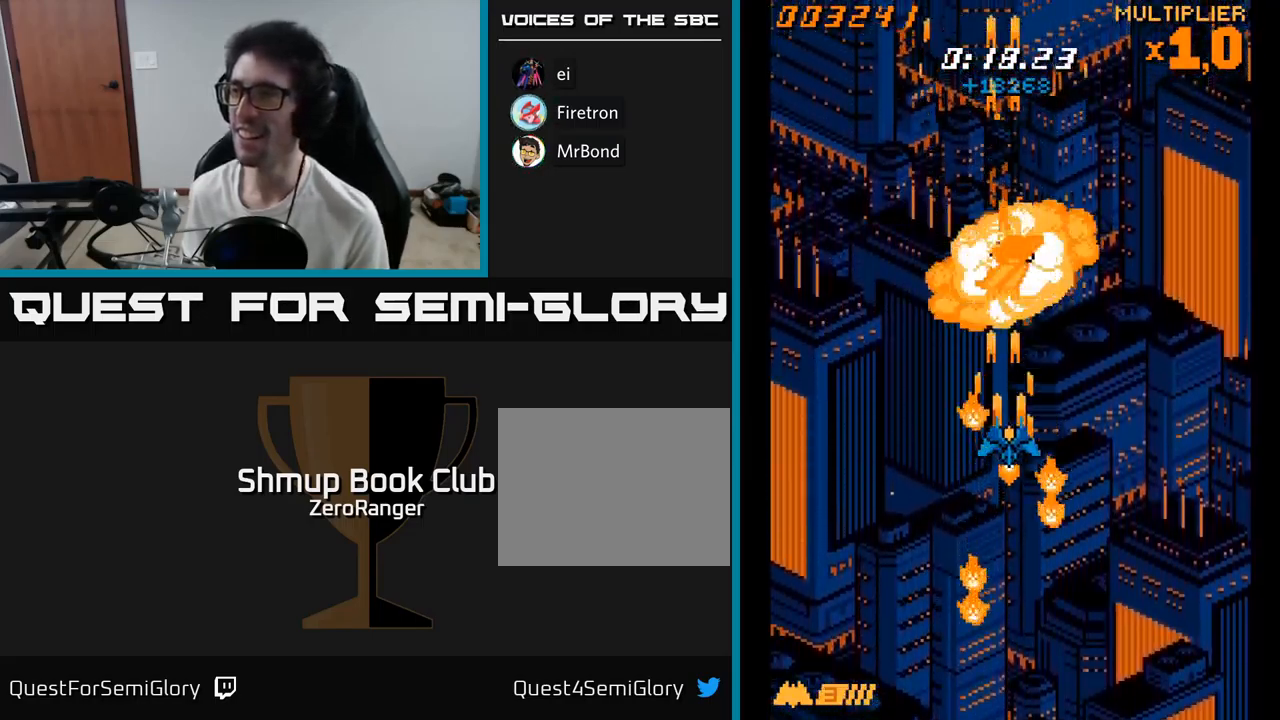
{"buttons": ["A", "DPAD_UP"], "right_stick": "center", "events": [[50, "DPAD_DOWN", "down"], [300, "DPAD_DOWN", "up"], [433, "DPAD_UP", "down"], [450, "DPAD_RIGHT", "up"]]}
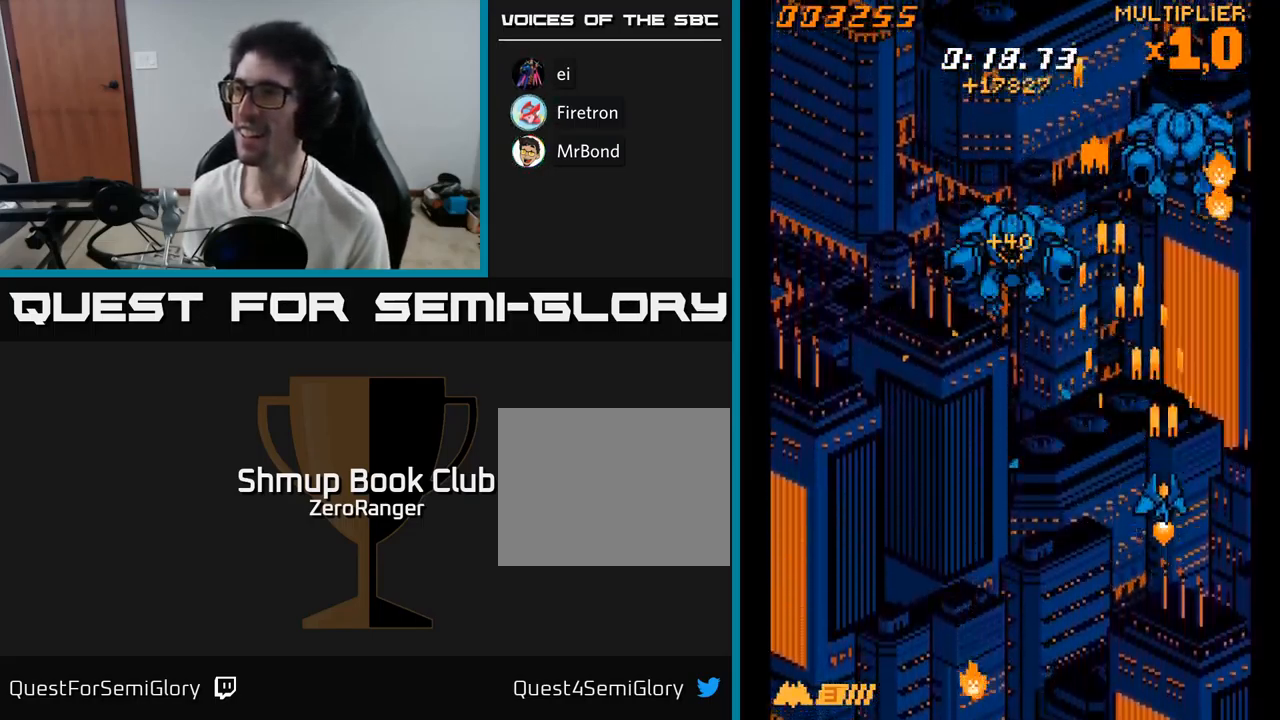
{"buttons": ["A", "DPAD_DOWN"], "right_stick": "center", "events": [[267, "DPAD_UP", "up"], [300, "DPAD_DOWN", "down"]]}
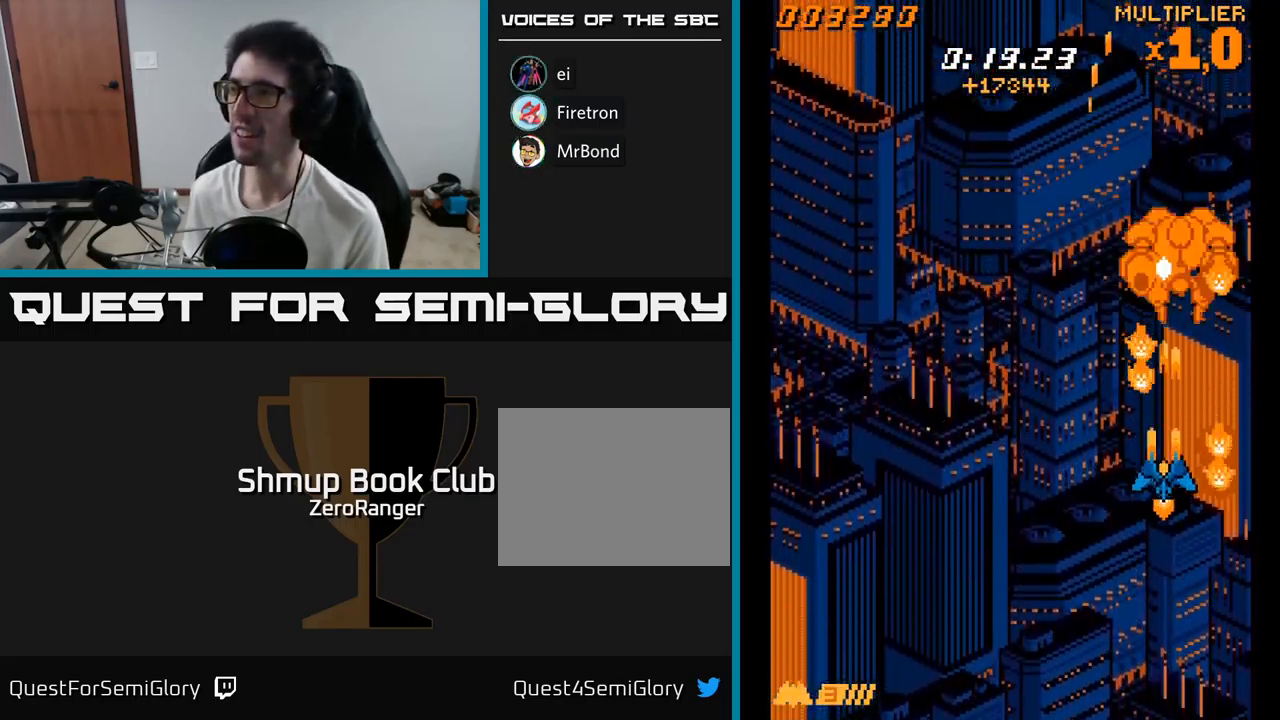
{"buttons": ["A", "DPAD_LEFT"], "right_stick": "center", "events": [[67, "DPAD_DOWN", "up"], [133, "DPAD_UP", "down"], [250, "DPAD_UP", "up"], [383, "DPAD_RIGHT", "down"], [467, "DPAD_RIGHT", "up"], [500, "DPAD_LEFT", "down"]]}
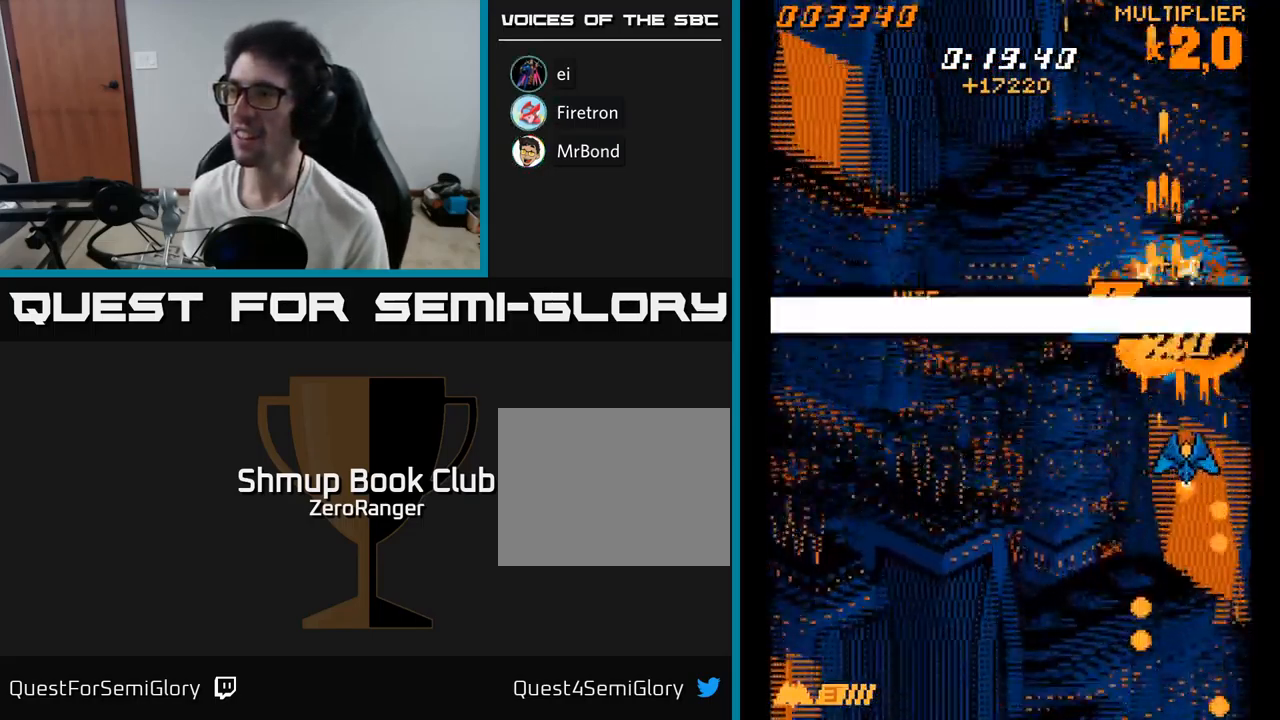
{"buttons": ["A", "DPAD_LEFT"], "right_stick": "center", "events": []}
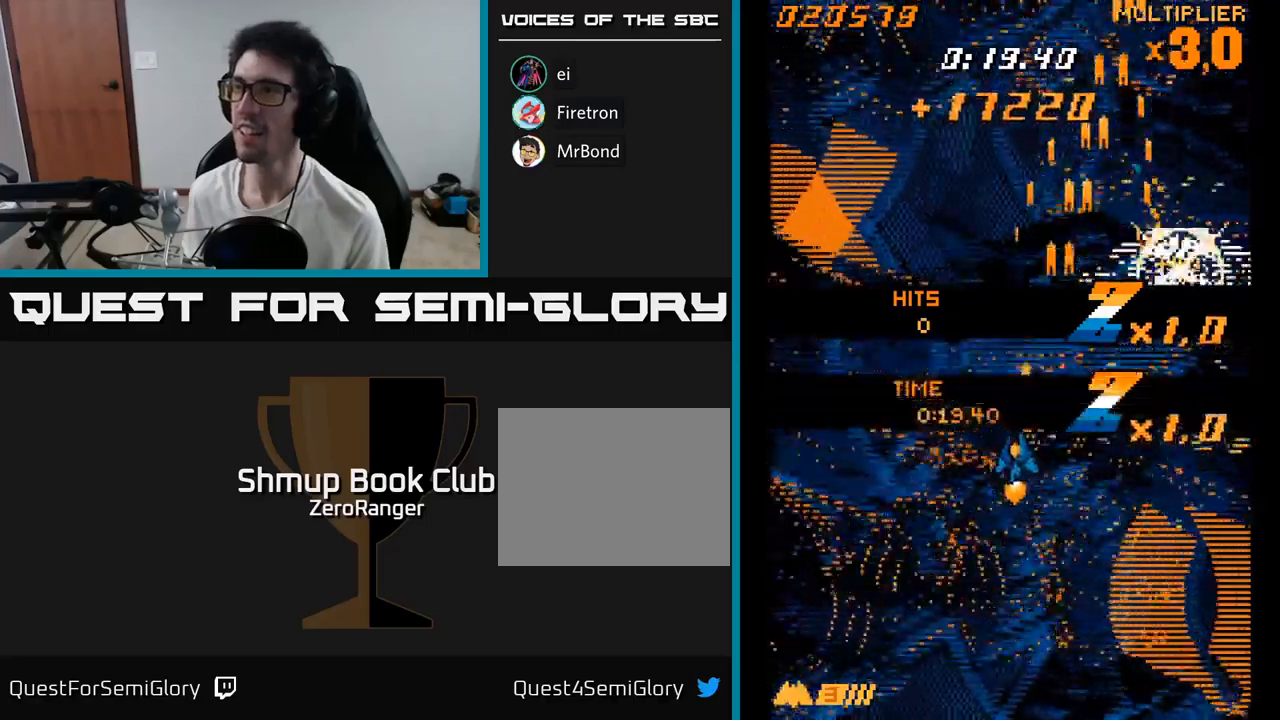
{"buttons": ["A", "DPAD_DOWN", "DPAD_RIGHT"], "right_stick": "center", "events": [[150, "DPAD_DOWN", "down"], [200, "DPAD_LEFT", "up"], [350, "DPAD_RIGHT", "down"], [450, "A", "up"], [467, "A", "down"]]}
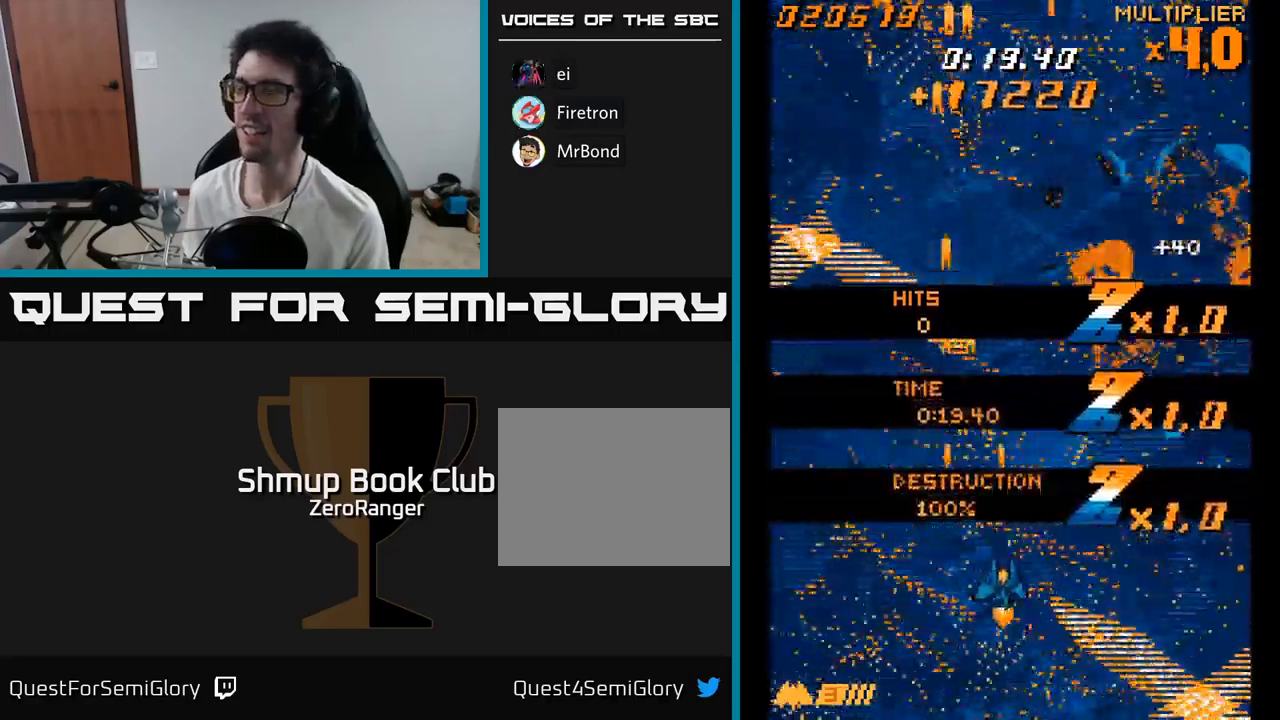
{"buttons": ["A", "DPAD_UP", "DPAD_LEFT"], "right_stick": "center", "events": [[167, "DPAD_DOWN", "up"], [384, "DPAD_RIGHT", "up"], [400, "DPAD_UP", "down"], [484, "DPAD_LEFT", "down"]]}
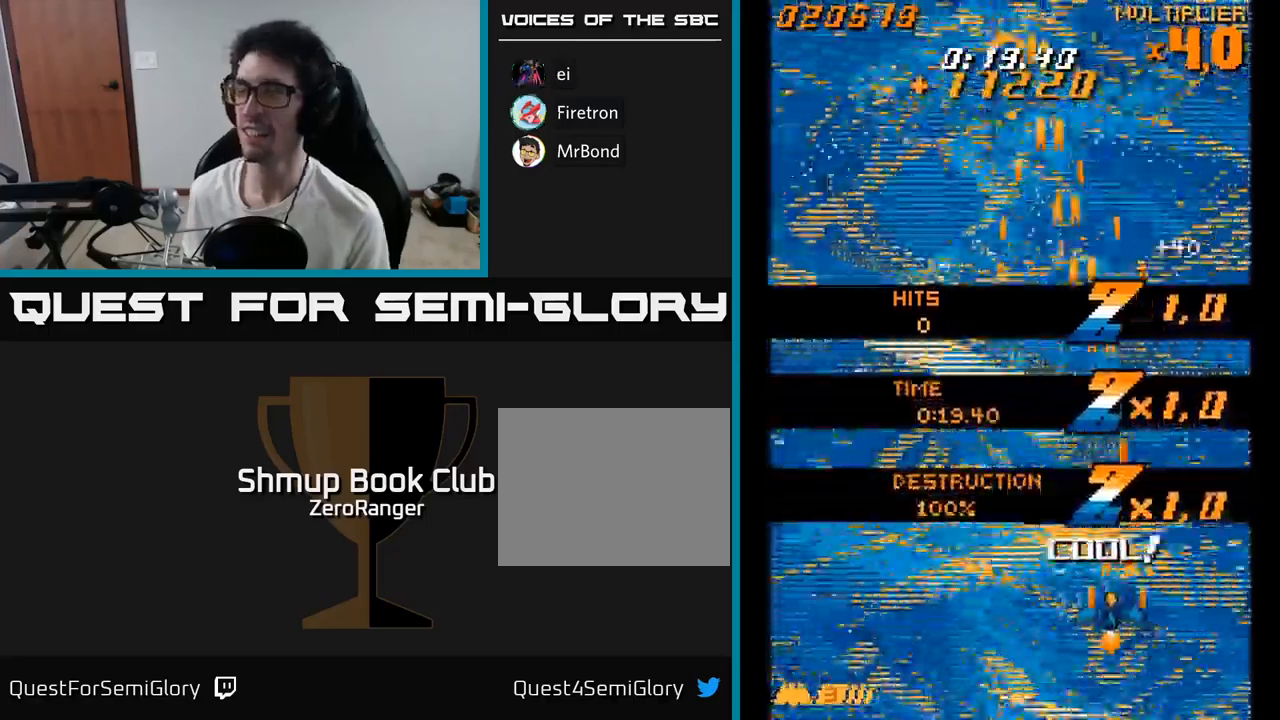
{"buttons": ["A", "DPAD_DOWN", "DPAD_LEFT"], "right_stick": "center", "events": [[250, "DPAD_UP", "up"], [484, "DPAD_DOWN", "down"]]}
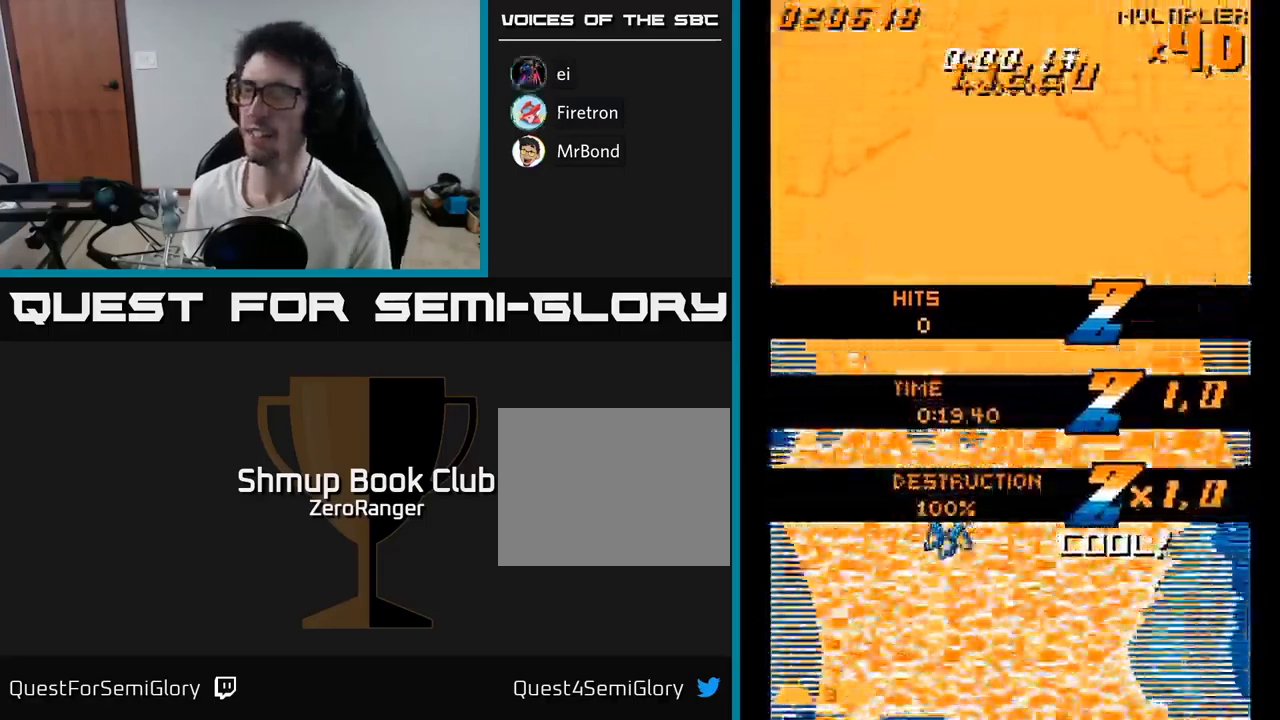
{"buttons": ["A", "DPAD_RIGHT"], "right_stick": "center", "events": [[84, "DPAD_LEFT", "up"], [250, "DPAD_RIGHT", "down"], [300, "DPAD_DOWN", "up"]]}
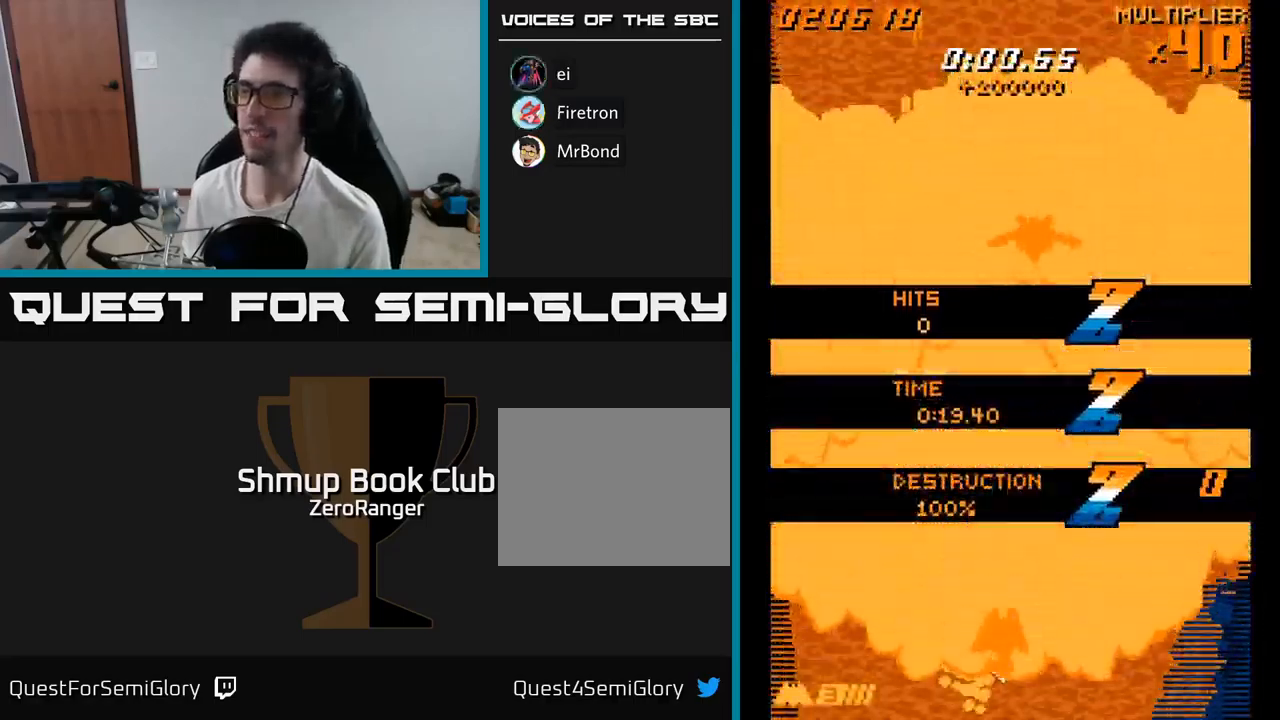
{"buttons": ["A", "DPAD_UP", "DPAD_LEFT"], "right_stick": "center", "events": [[284, "DPAD_RIGHT", "up"], [317, "DPAD_LEFT", "down"], [317, "DPAD_UP", "down"]]}
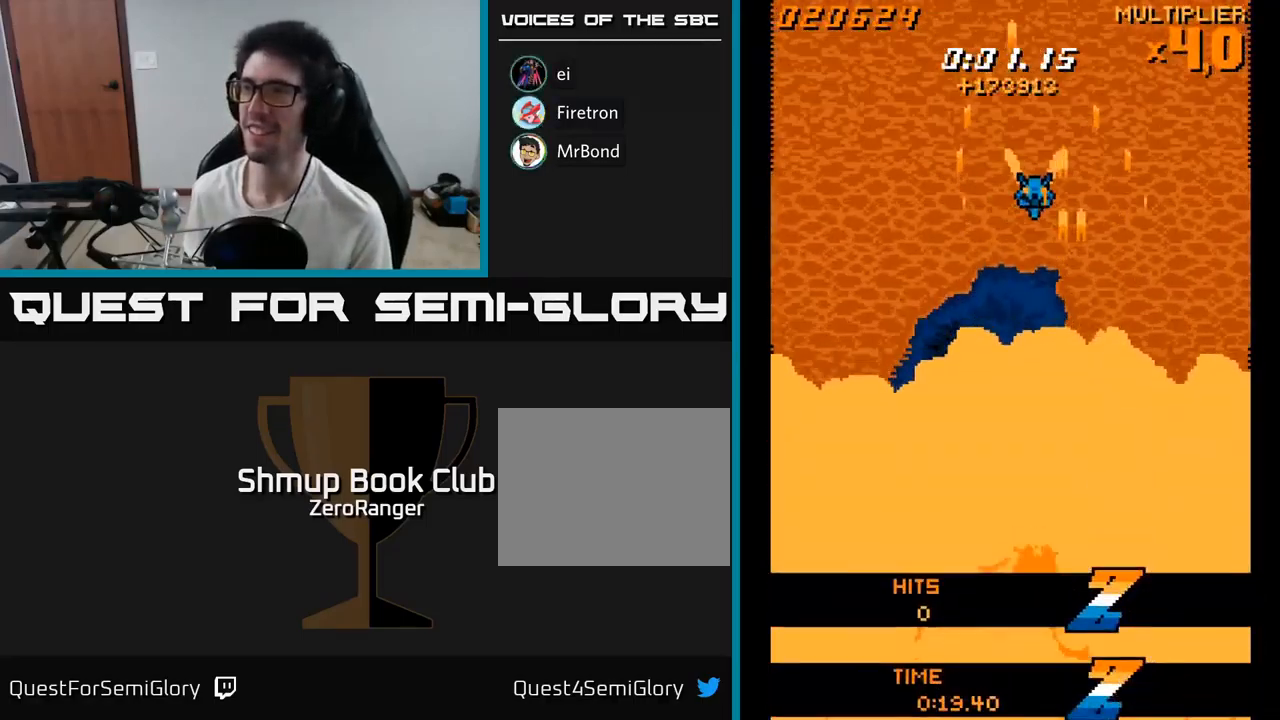
{"buttons": ["A", "DPAD_LEFT"], "right_stick": "center", "events": [[84, "DPAD_LEFT", "up"], [284, "DPAD_LEFT", "down"], [334, "DPAD_UP", "up"]]}
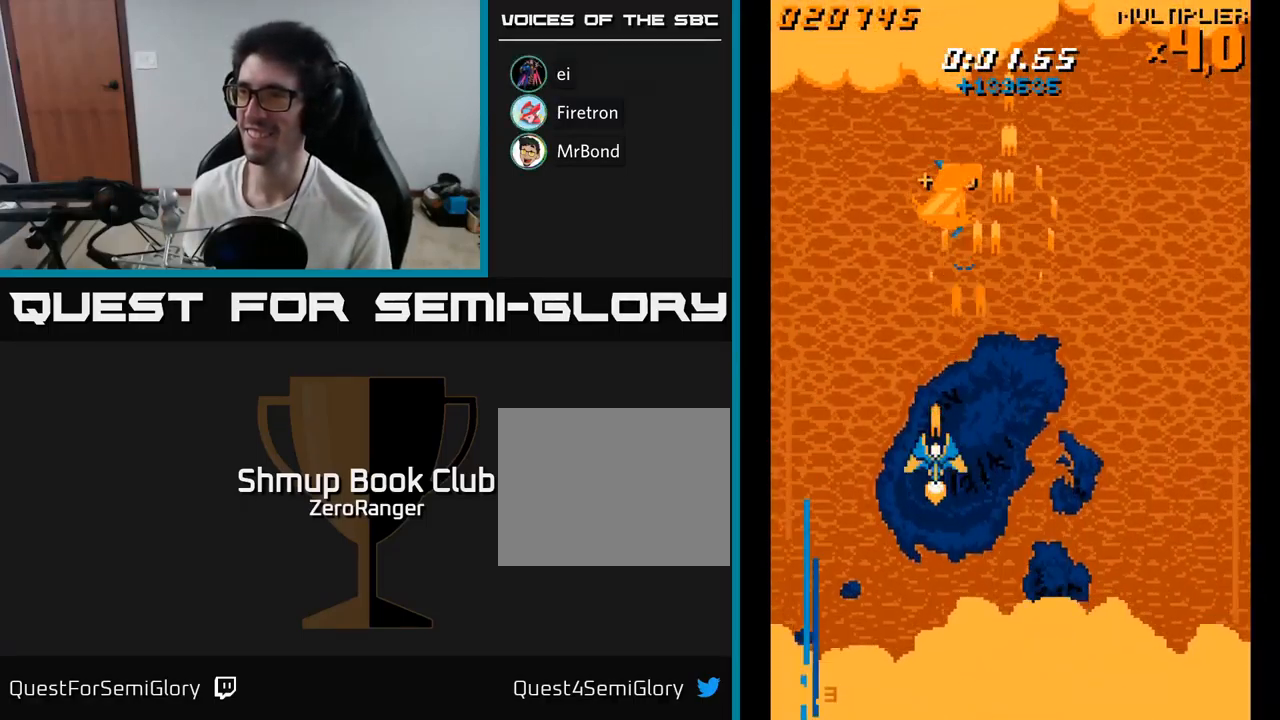
{"buttons": ["A", "DPAD_RIGHT"], "right_stick": "center", "events": [[84, "DPAD_UP", "down"], [167, "DPAD_UP", "up"], [217, "DPAD_DOWN", "down"], [217, "DPAD_LEFT", "up"], [334, "DPAD_RIGHT", "down"], [434, "DPAD_DOWN", "up"]]}
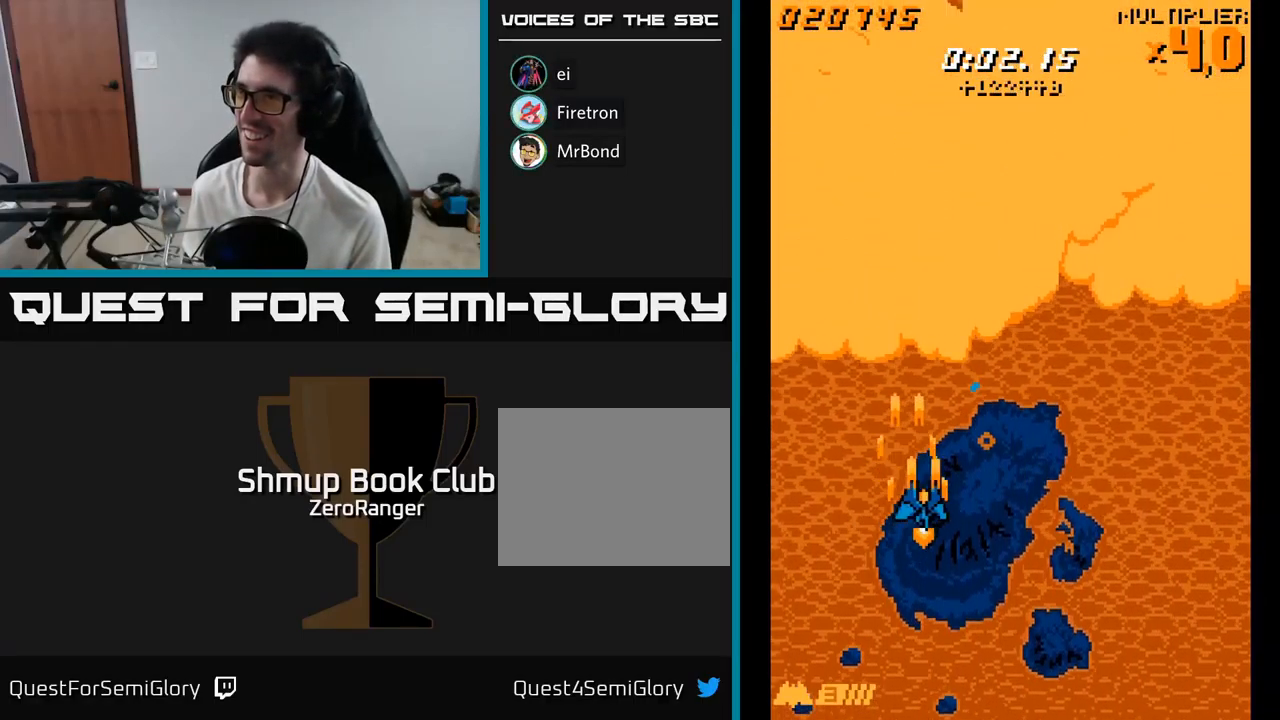
{"buttons": ["A", "DPAD_RIGHT"], "right_stick": "center", "events": []}
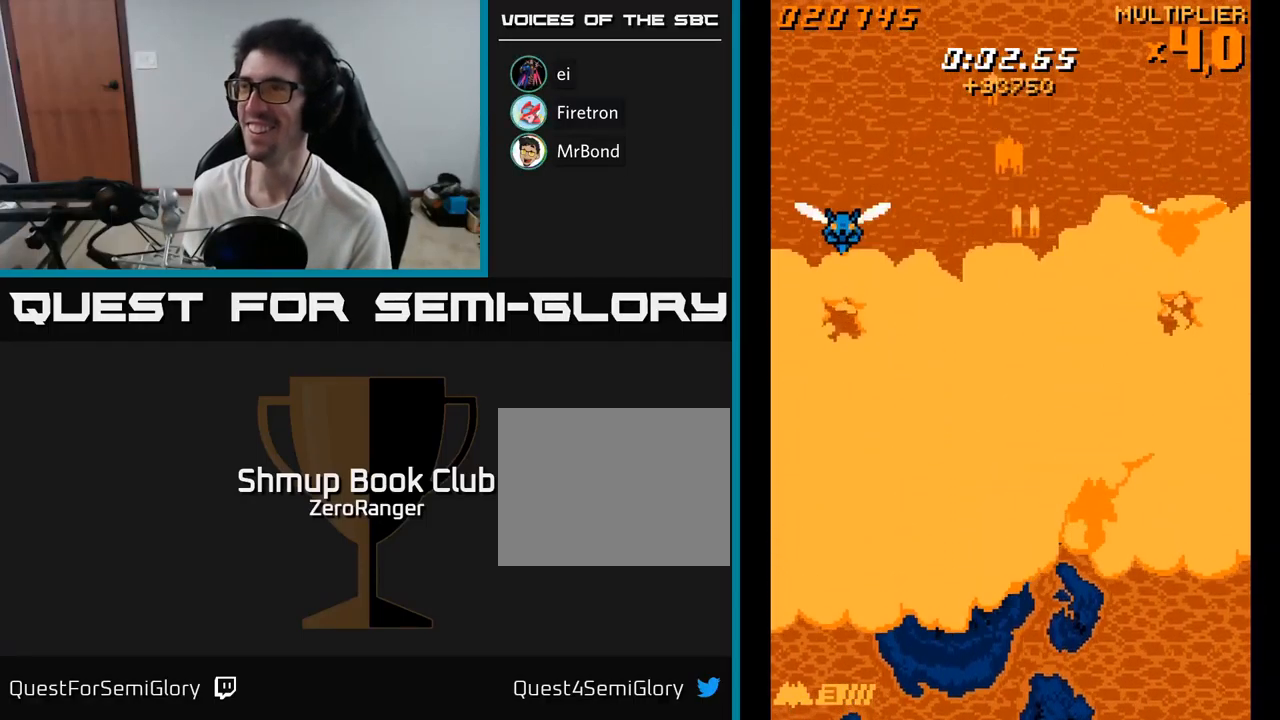
{"buttons": ["A", "DPAD_LEFT"], "right_stick": "center", "events": [[100, "DPAD_UP", "down"], [150, "DPAD_RIGHT", "up"], [250, "DPAD_LEFT", "down"], [267, "DPAD_UP", "up"]]}
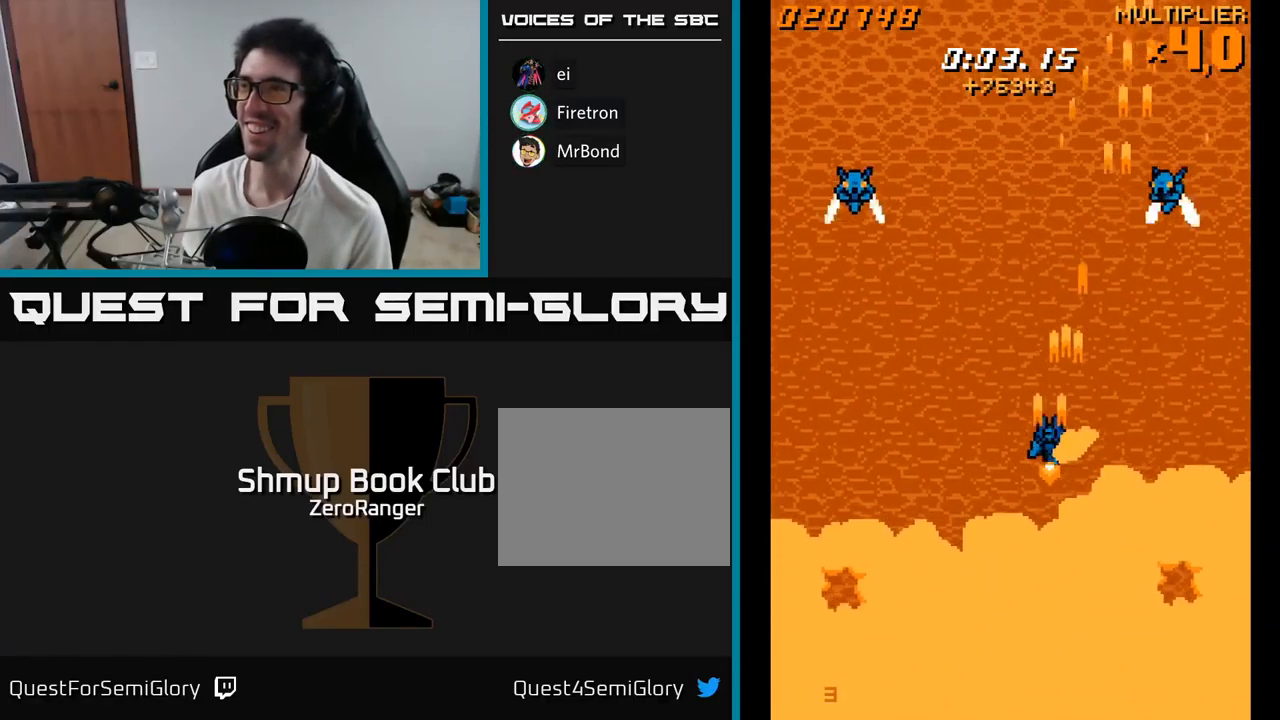
{"buttons": ["A", "DPAD_RIGHT"], "right_stick": "center", "events": [[266, "DPAD_UP", "down"], [416, "DPAD_LEFT", "up"], [433, "DPAD_RIGHT", "down"], [433, "DPAD_UP", "up"]]}
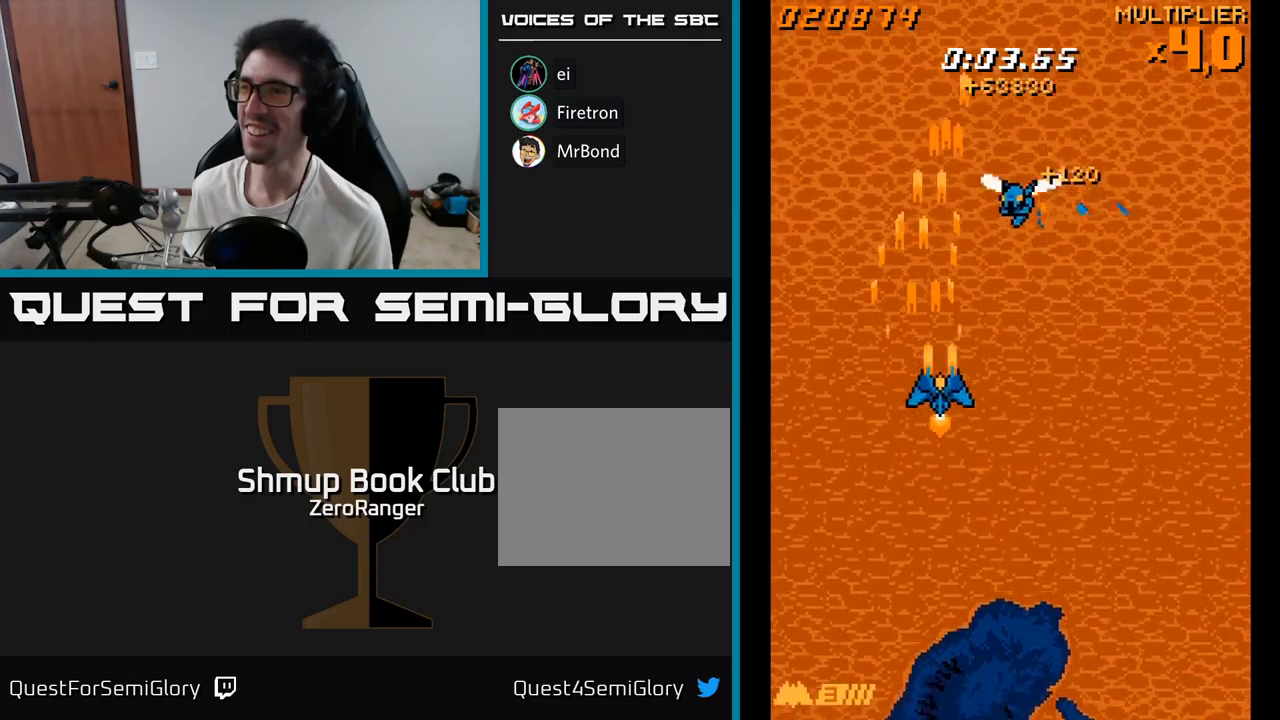
{"buttons": ["A", "DPAD_DOWN", "DPAD_LEFT"], "right_stick": "center", "events": [[434, "DPAD_RIGHT", "up"], [450, "DPAD_DOWN", "down"], [467, "DPAD_LEFT", "down"]]}